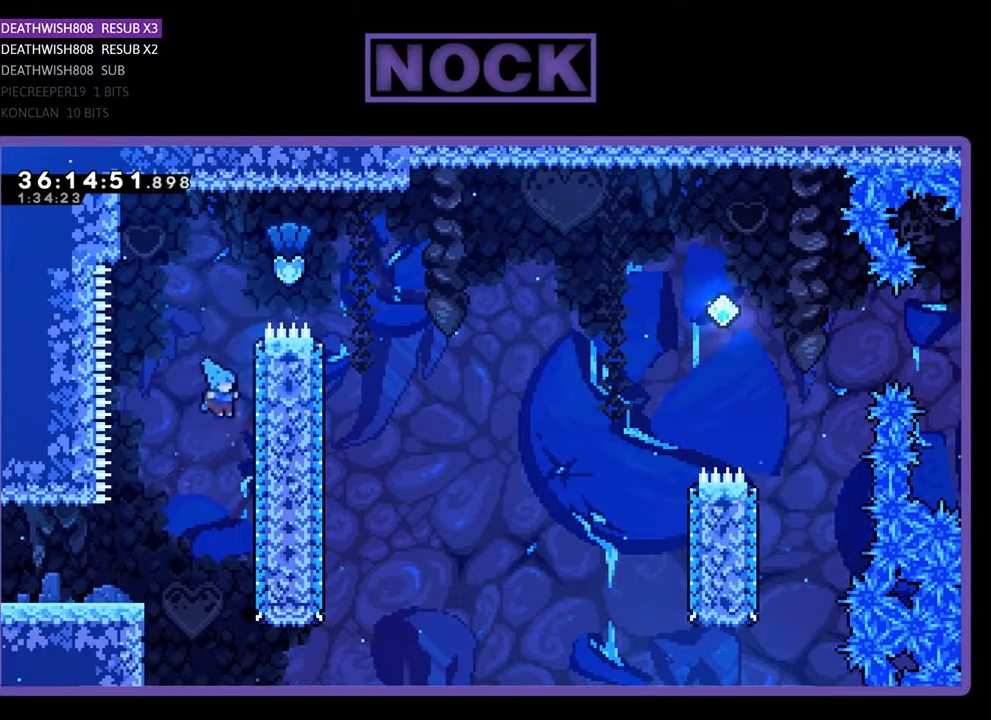
Gameplay with a controller (PlayStation layout); each line is a JSON object with the inputs held at the frame after it. "events" lists button and stick changes between this image and that frame as [ms after this image, input, new state], when the widget could be followed in between. Not read: left_stick right_stick.
{"buttons": ["DPAD_LEFT"], "events": [[100, "DPAD_UP", "down"], [167, "CROSS", "up"], [233, "CIRCLE", "up"], [233, "DPAD_RIGHT", "up"], [300, "CIRCLE", "down"], [300, "CROSS", "down"], [300, "DPAD_LEFT", "down"], [367, "DPAD_UP", "up"], [433, "CIRCLE", "up"], [500, "CROSS", "up"]]}
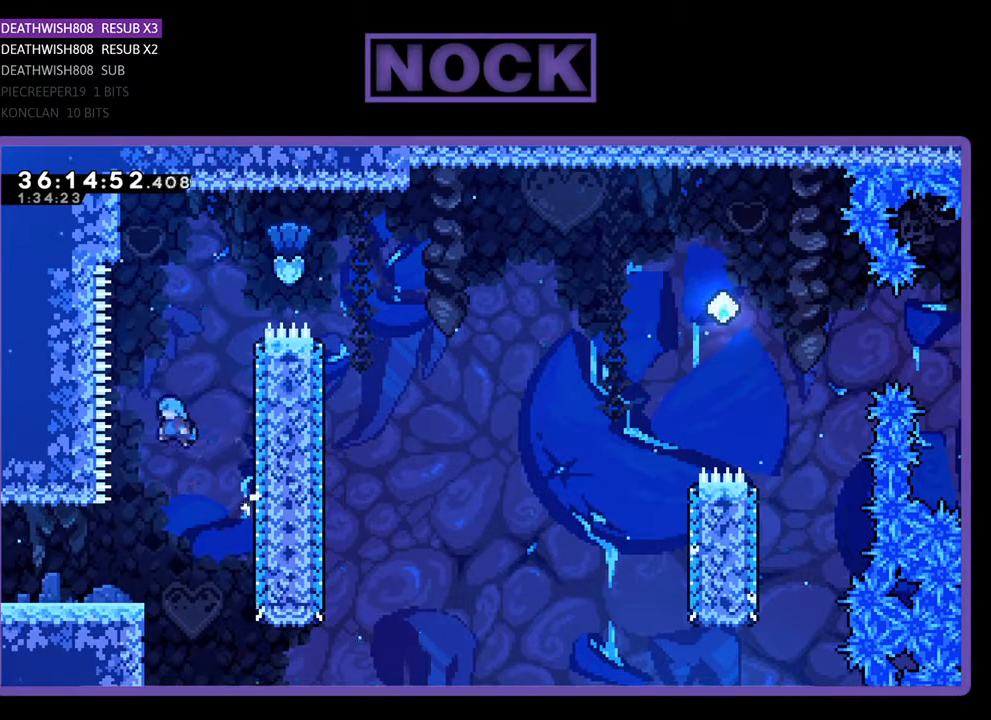
{"buttons": ["DPAD_LEFT"], "events": [[67, "DPAD_LEFT", "up"], [467, "DPAD_LEFT", "down"]]}
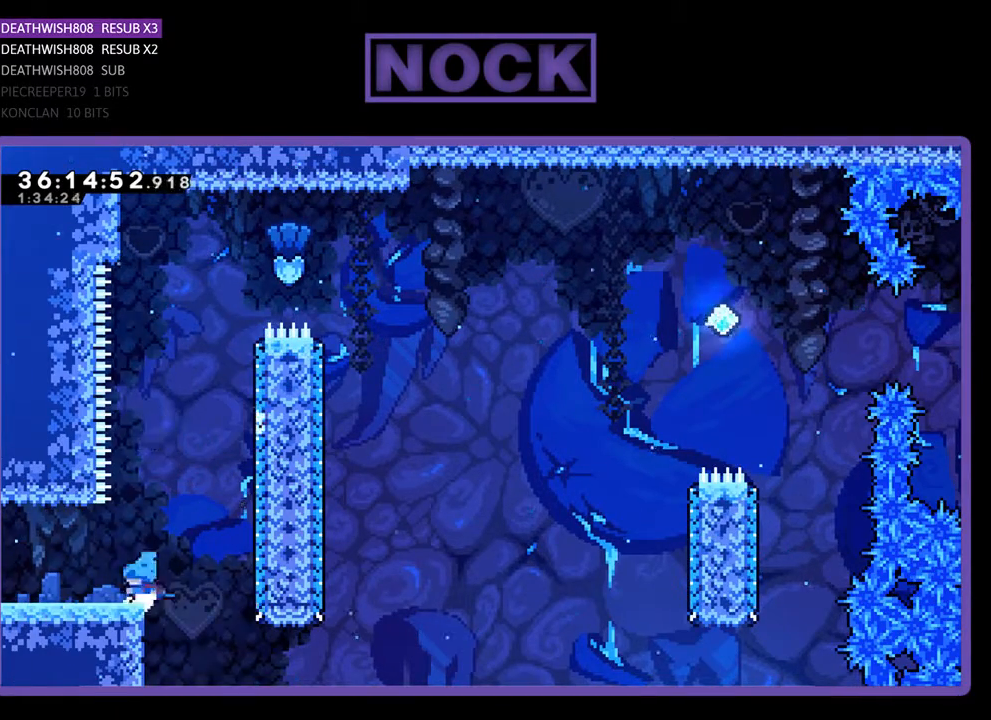
{"buttons": ["DPAD_LEFT"], "events": []}
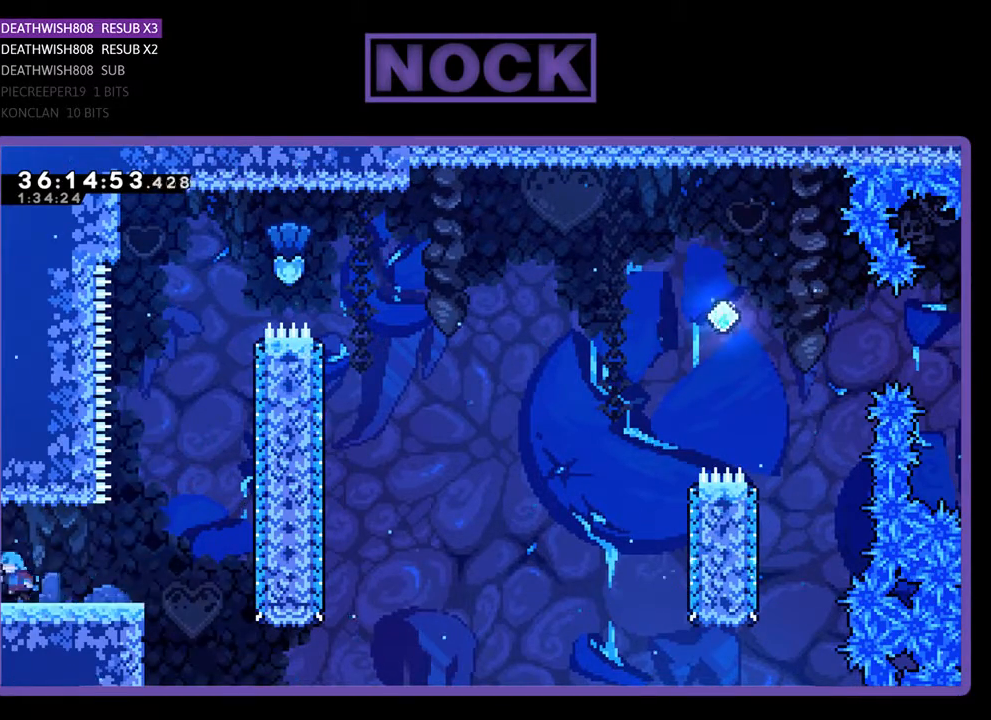
{"buttons": ["DPAD_RIGHT"], "events": [[133, "DPAD_LEFT", "up"], [267, "DPAD_RIGHT", "down"]]}
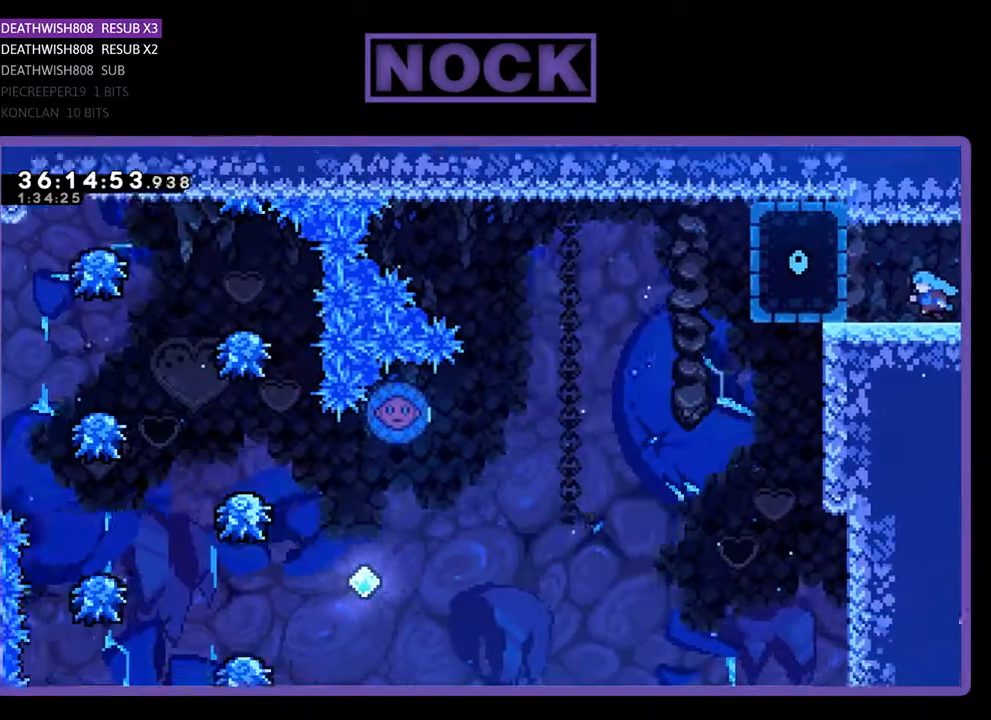
{"buttons": ["DPAD_RIGHT"], "events": [[67, "DPAD_UP", "down"], [267, "DPAD_UP", "up"]]}
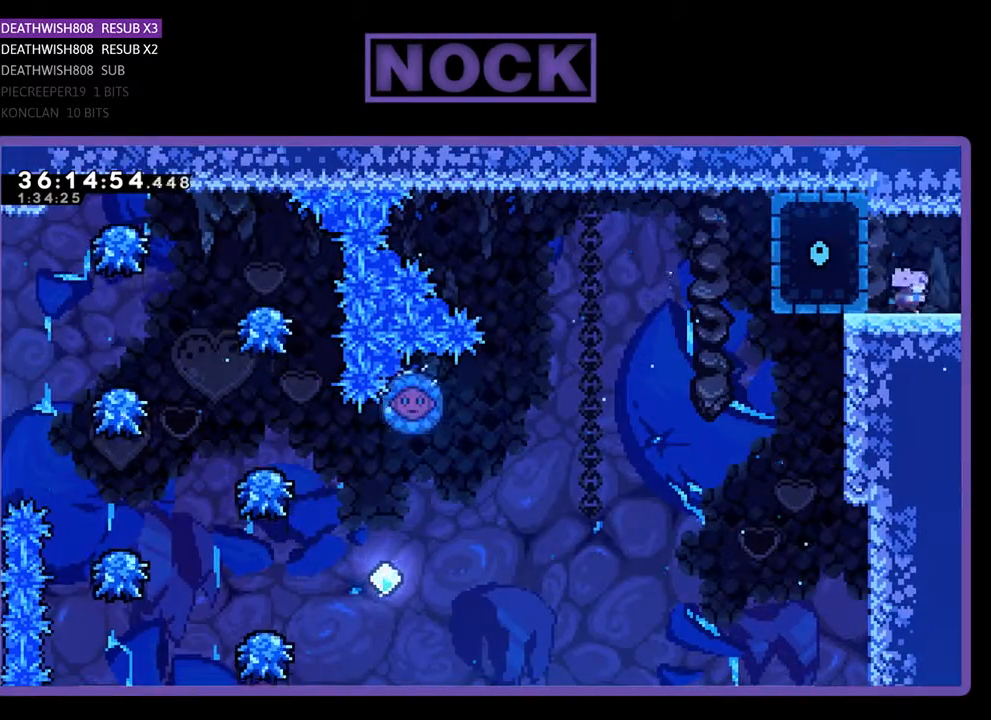
{"buttons": ["DPAD_RIGHT"], "events": []}
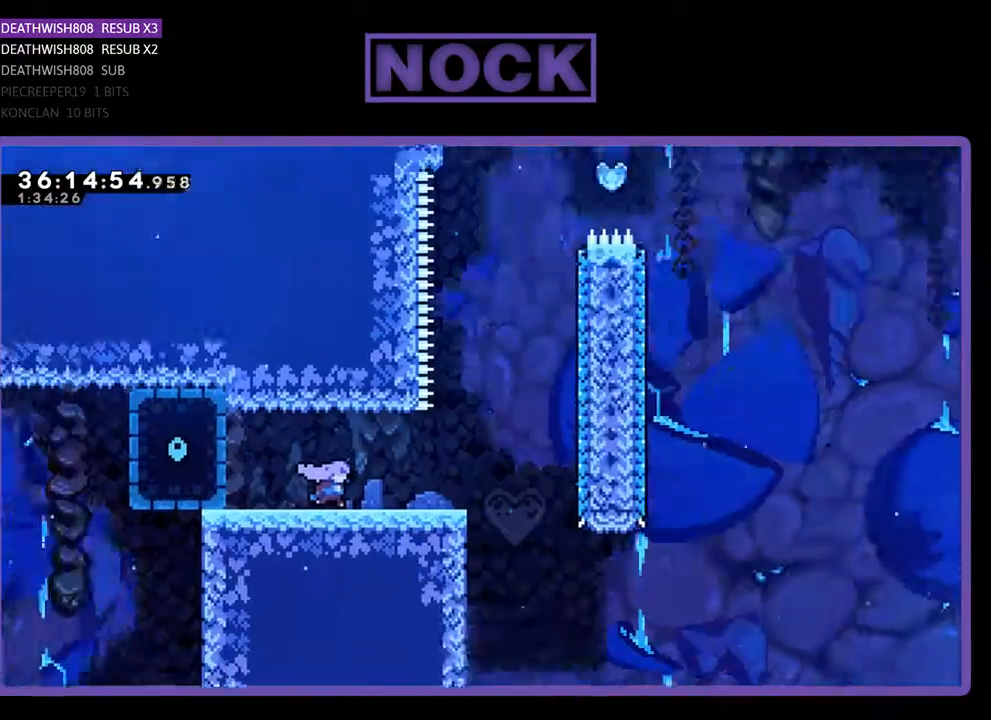
{"buttons": ["DPAD_RIGHT"], "events": [[67, "DPAD_RIGHT", "up"], [300, "DPAD_RIGHT", "down"]]}
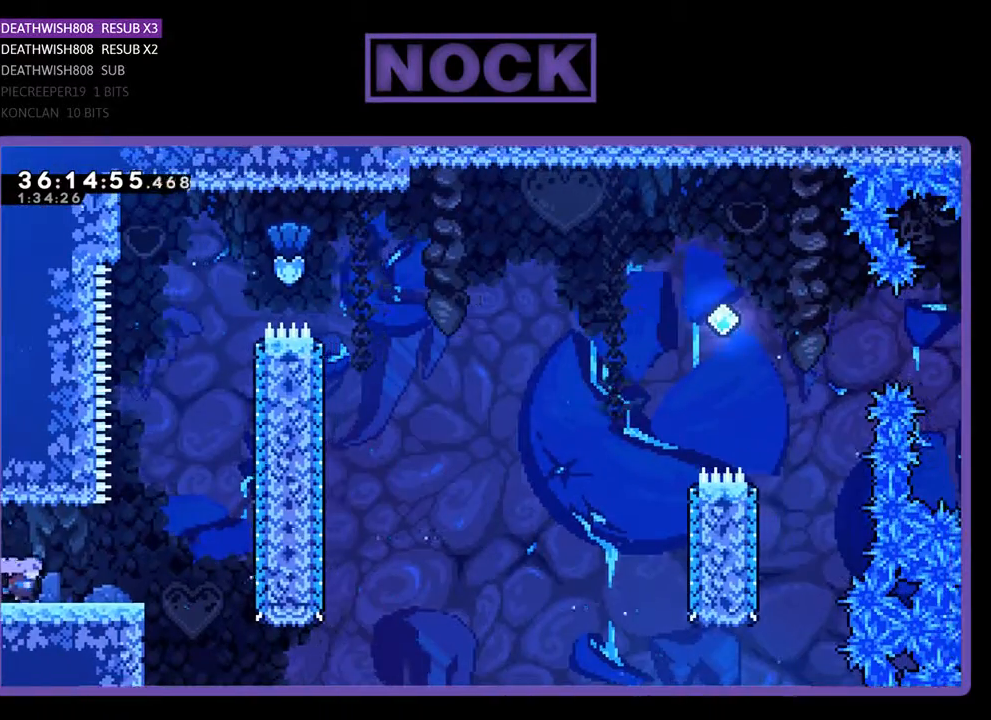
{"buttons": ["DPAD_UP", "DPAD_RIGHT"], "events": [[167, "DPAD_UP", "down"], [267, "CROSS", "down"], [467, "CROSS", "up"]]}
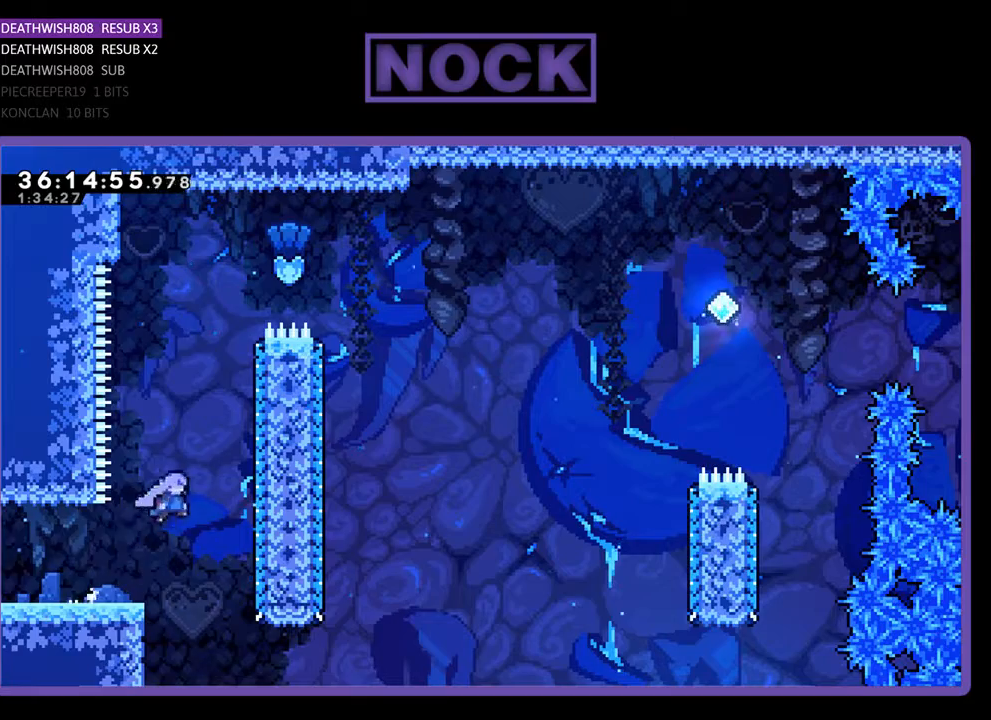
{"buttons": ["DPAD_RIGHT"], "events": [[33, "CIRCLE", "down"], [167, "CIRCLE", "up"], [267, "CROSS", "down"], [367, "DPAD_UP", "up"], [467, "CROSS", "up"]]}
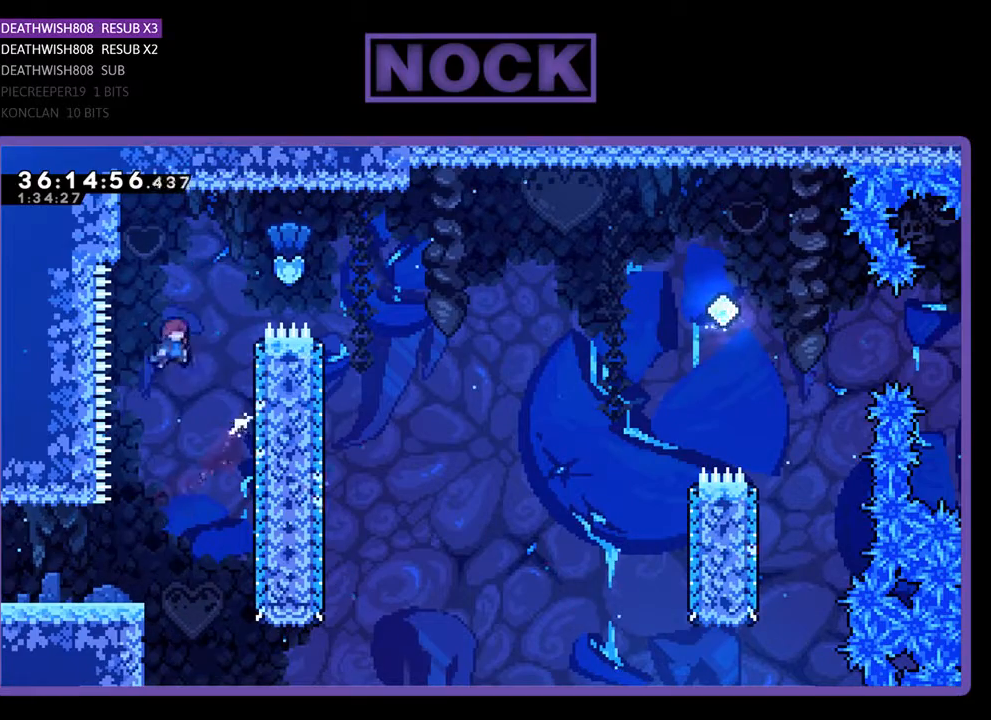
{"buttons": ["CIRCLE", "DPAD_RIGHT"], "events": [[67, "CROSS", "down"], [200, "CIRCLE", "down"], [267, "DPAD_UP", "down"], [333, "CROSS", "up"], [367, "DPAD_UP", "up"]]}
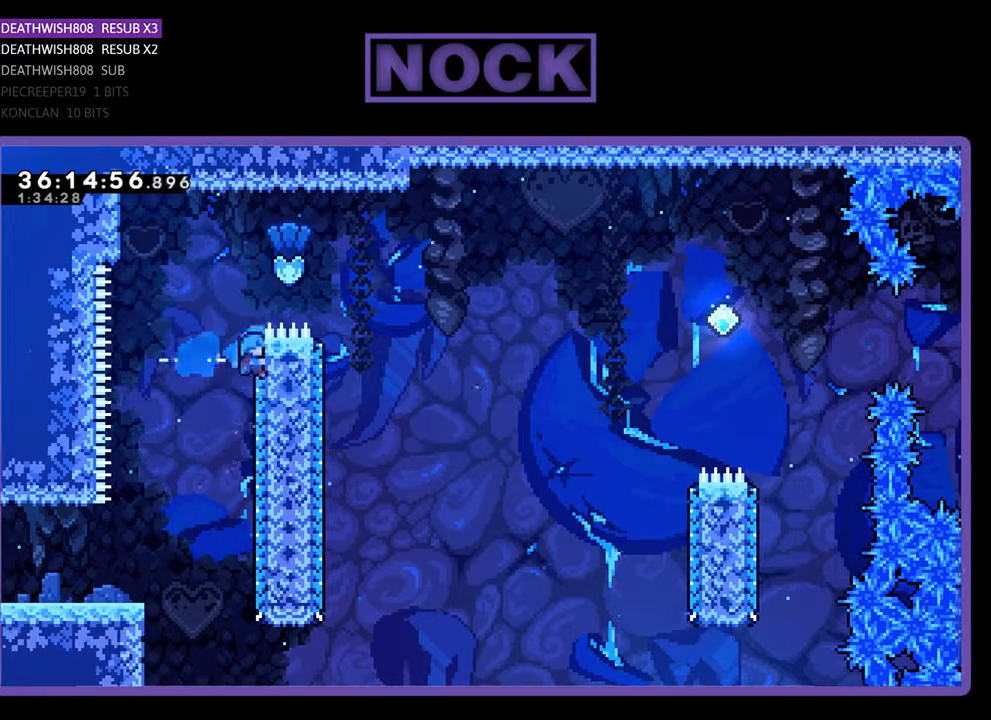
{"buttons": ["CROSS", "CIRCLE", "DPAD_LEFT"], "events": [[167, "CIRCLE", "up"], [267, "DPAD_UP", "down"], [400, "DPAD_RIGHT", "up"], [433, "CROSS", "down"], [433, "DPAD_UP", "up"], [467, "CIRCLE", "down"], [467, "DPAD_LEFT", "down"]]}
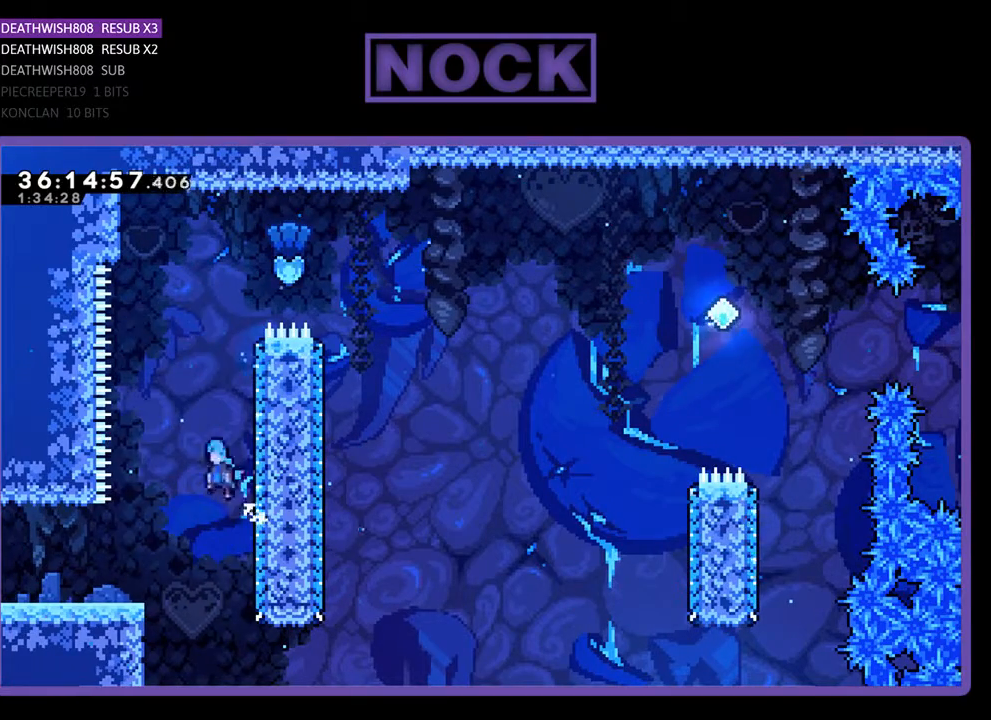
{"buttons": [], "events": [[133, "CIRCLE", "up"], [133, "CROSS", "up"], [267, "DPAD_LEFT", "up"]]}
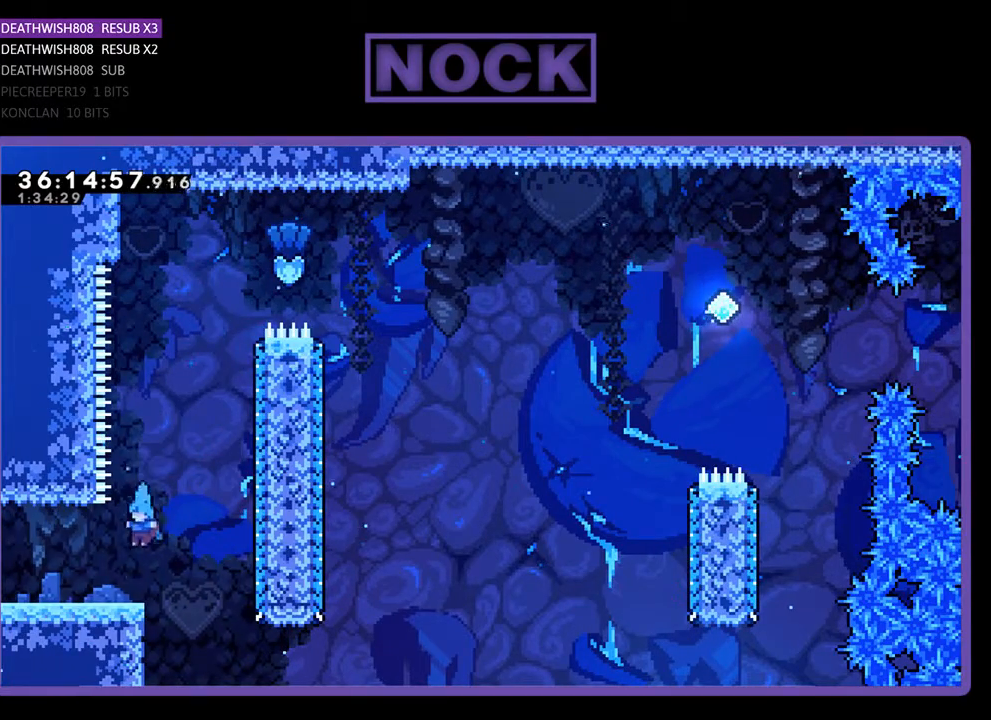
{"buttons": ["DPAD_LEFT"], "events": [[33, "DPAD_LEFT", "down"]]}
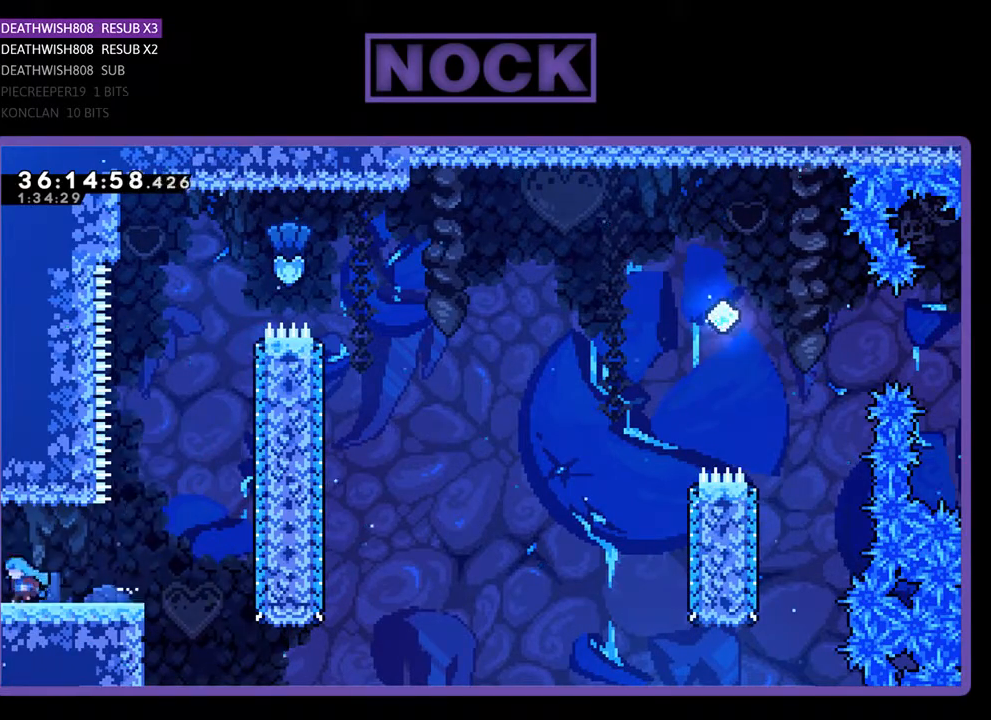
{"buttons": ["DPAD_RIGHT"], "events": [[167, "DPAD_LEFT", "up"], [367, "DPAD_RIGHT", "down"]]}
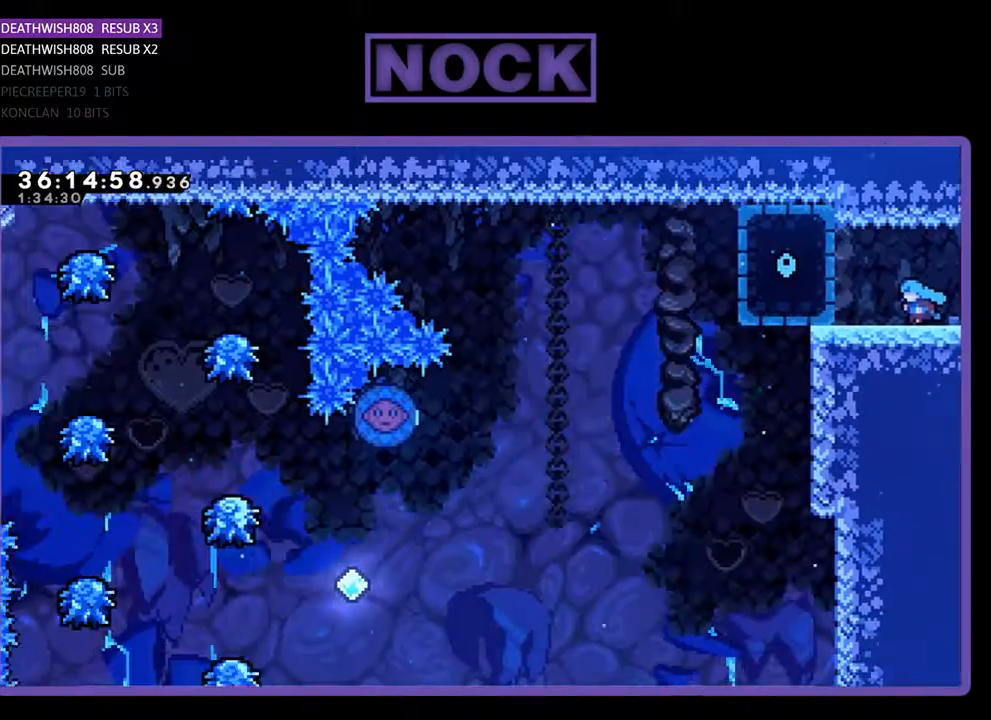
{"buttons": ["DPAD_RIGHT"], "events": []}
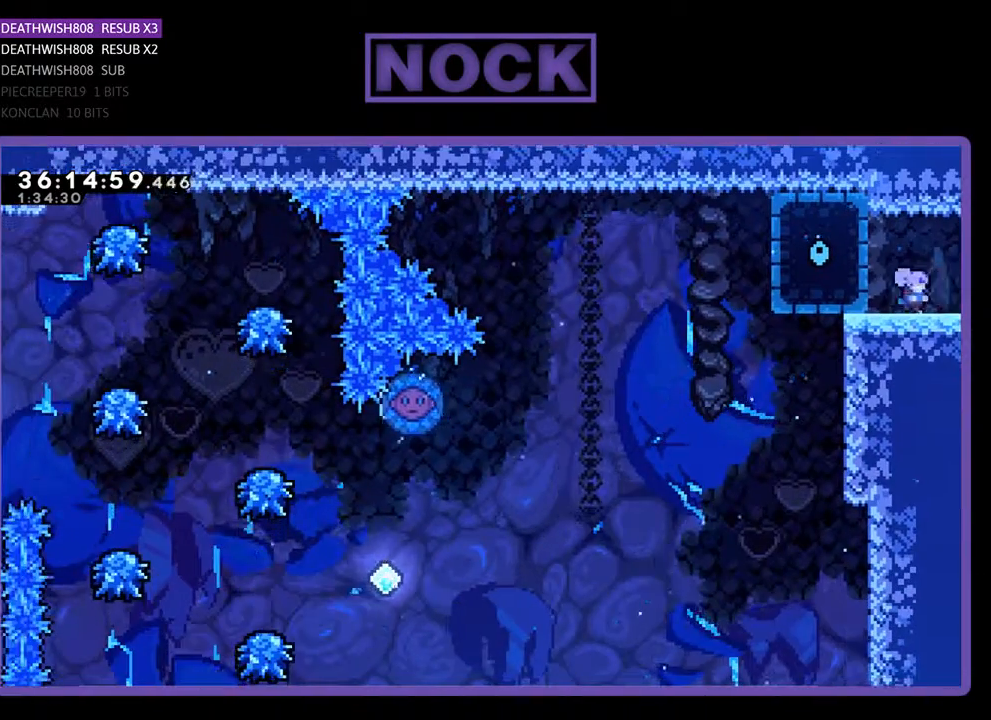
{"buttons": ["DPAD_RIGHT"], "events": []}
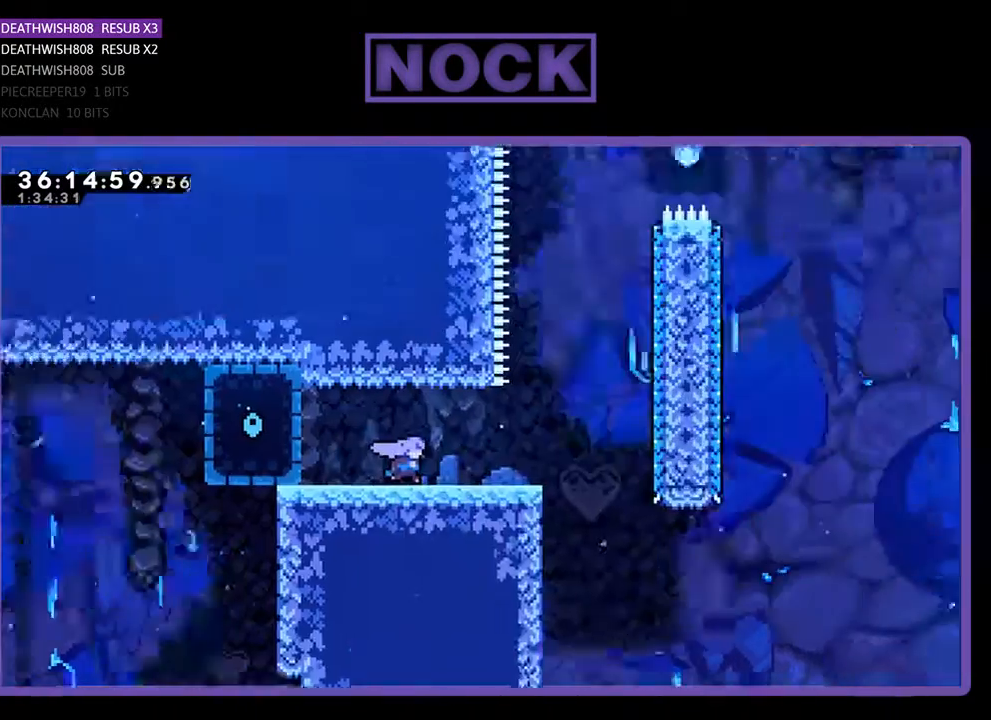
{"buttons": [], "events": [[233, "DPAD_RIGHT", "up"]]}
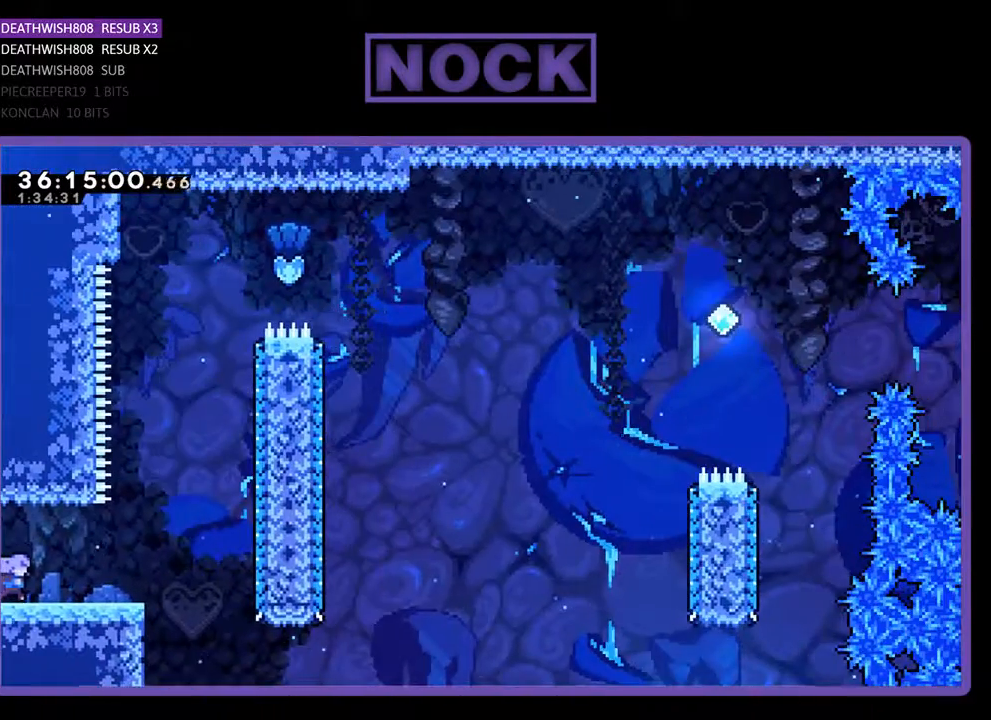
{"buttons": ["CROSS", "DPAD_UP"], "events": [[33, "DPAD_RIGHT", "down"], [333, "CROSS", "down"], [333, "DPAD_UP", "down"], [433, "DPAD_RIGHT", "up"]]}
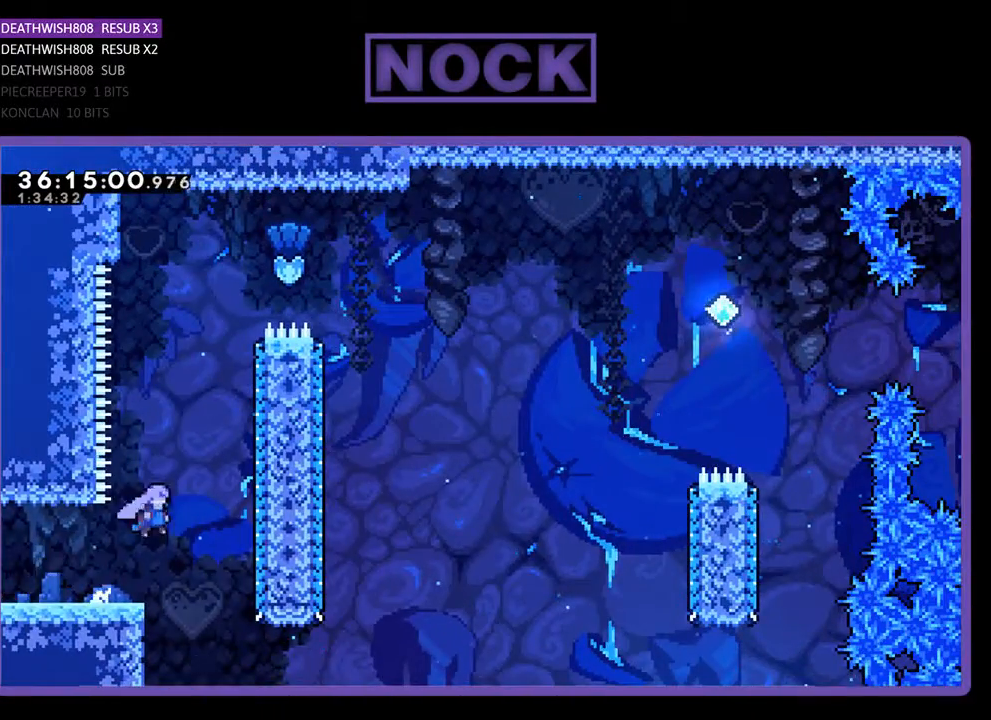
{"buttons": ["CROSS", "DPAD_RIGHT"], "events": [[67, "CROSS", "up"], [100, "CIRCLE", "down"], [167, "DPAD_RIGHT", "down"], [233, "CIRCLE", "up"], [367, "DPAD_UP", "up"], [400, "CROSS", "down"]]}
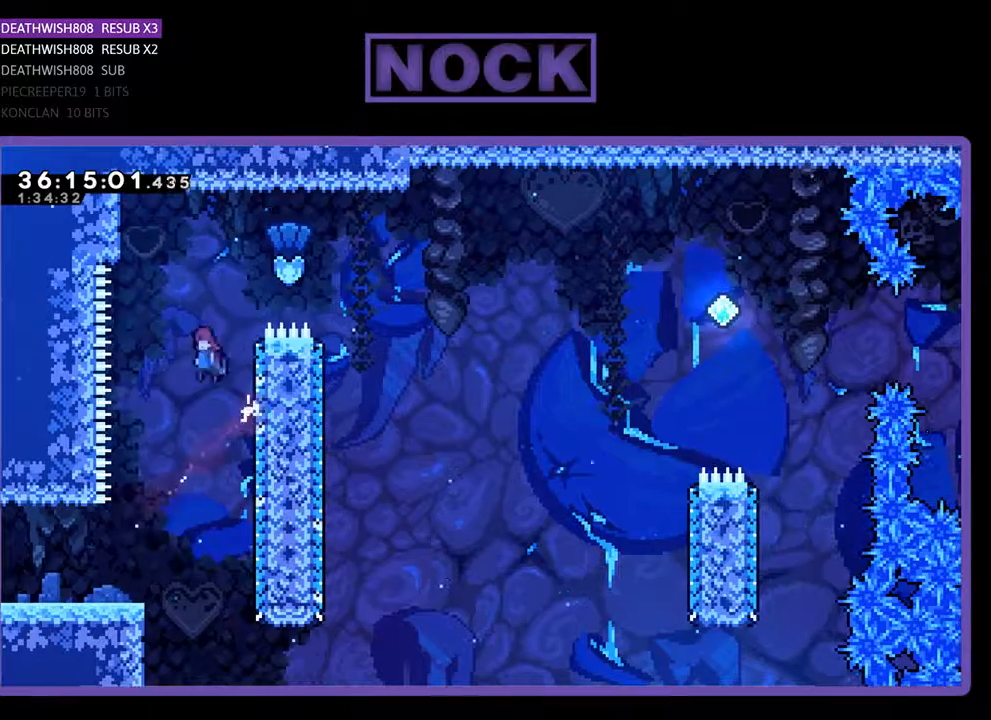
{"buttons": ["CIRCLE", "DPAD_RIGHT"], "events": [[33, "CROSS", "up"], [167, "CIRCLE", "down"], [167, "CROSS", "down"], [267, "CROSS", "up"]]}
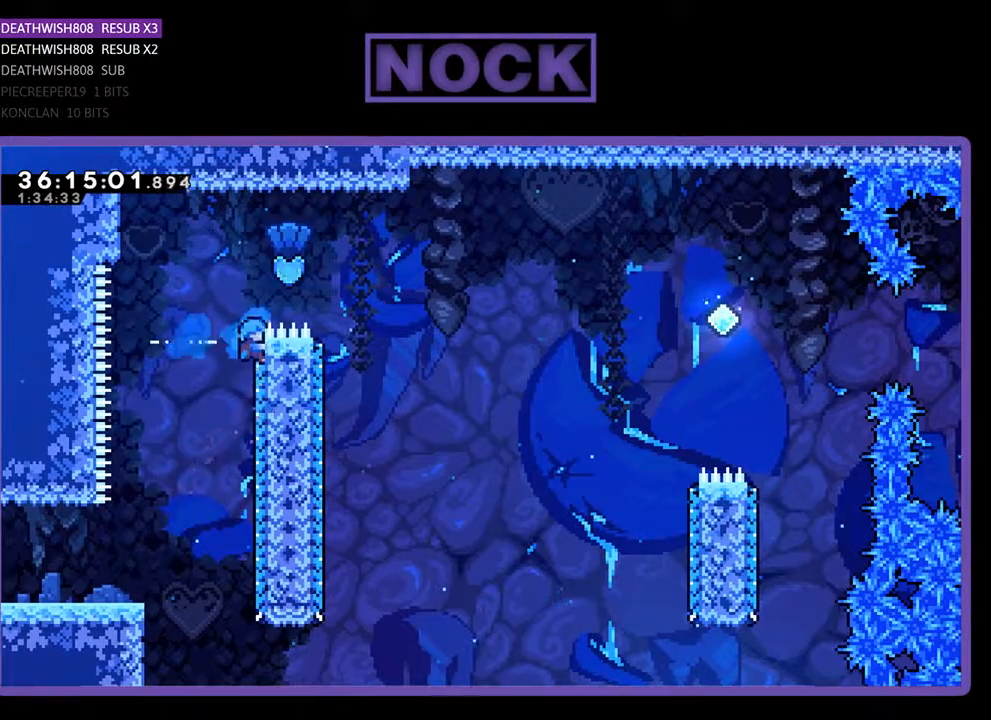
{"buttons": ["CROSS", "DPAD_LEFT"], "events": [[100, "DPAD_UP", "down"], [267, "CIRCLE", "up"], [433, "DPAD_RIGHT", "up"], [433, "DPAD_UP", "up"], [467, "CROSS", "down"], [500, "DPAD_LEFT", "down"]]}
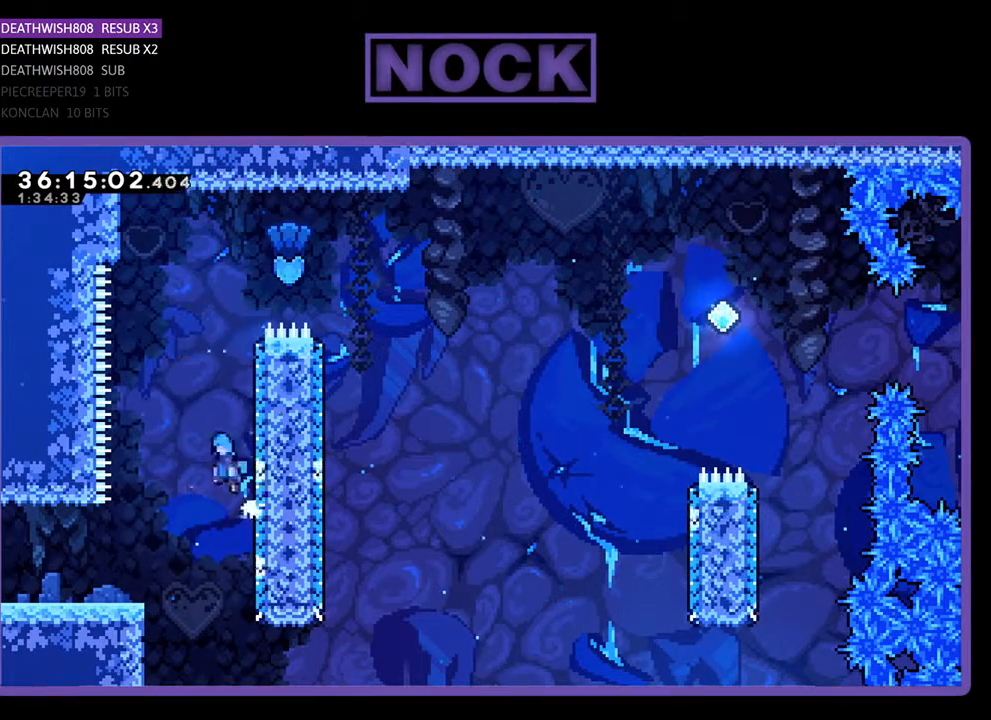
{"buttons": ["DPAD_LEFT"], "events": [[167, "CROSS", "up"], [200, "DPAD_LEFT", "up"], [367, "DPAD_LEFT", "down"]]}
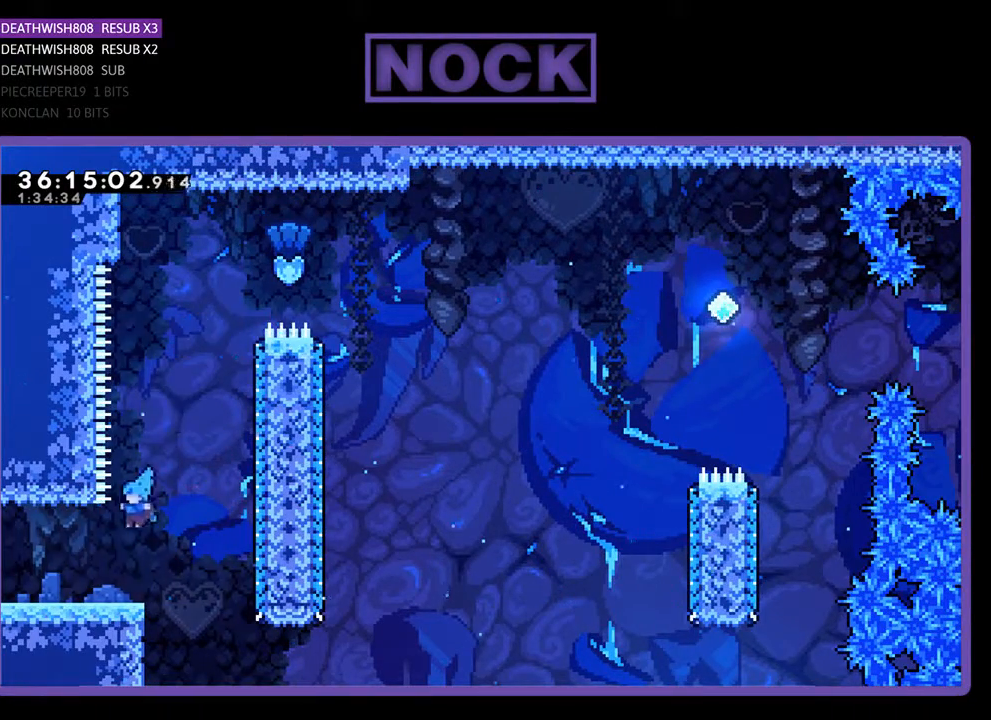
{"buttons": ["DPAD_LEFT"], "events": []}
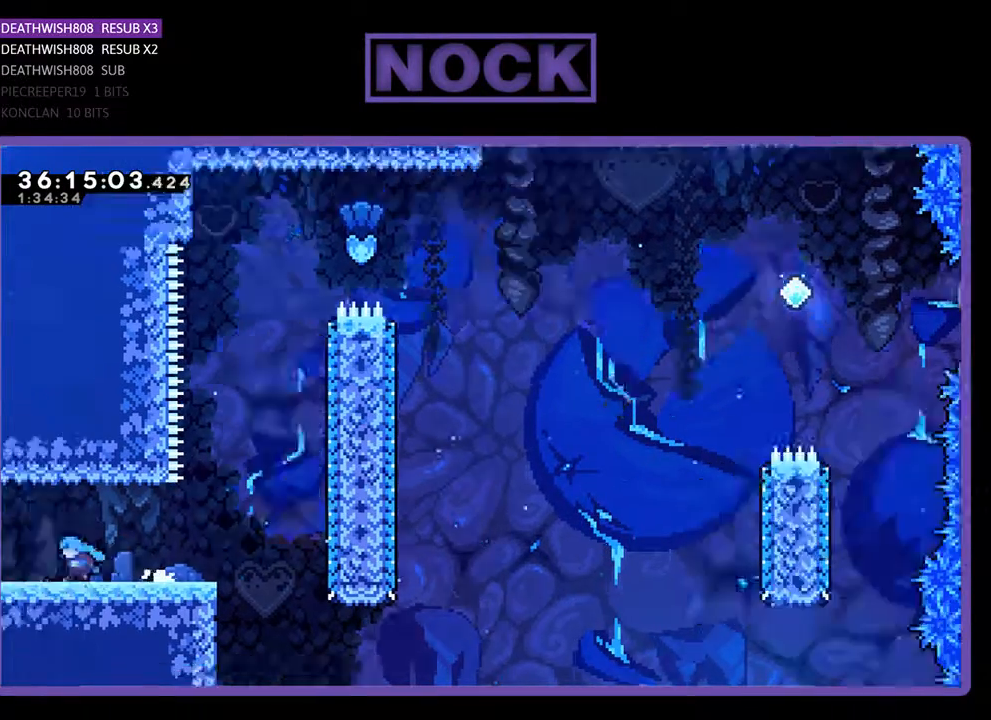
{"buttons": [], "events": [[100, "DPAD_LEFT", "up"]]}
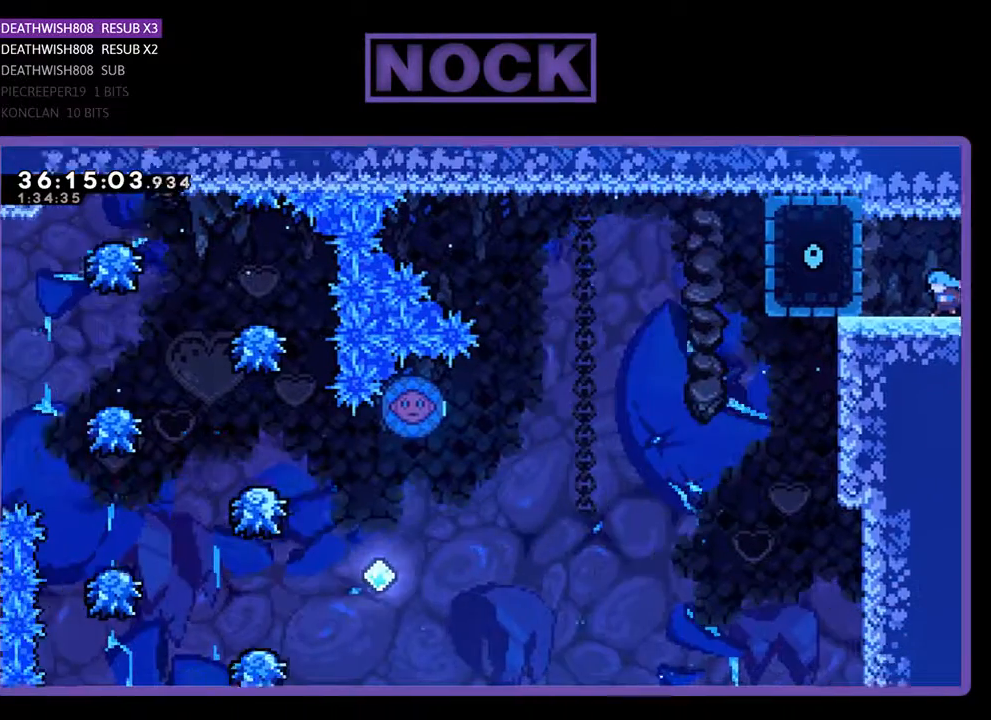
{"buttons": ["DPAD_RIGHT"], "events": [[33, "DPAD_RIGHT", "down"]]}
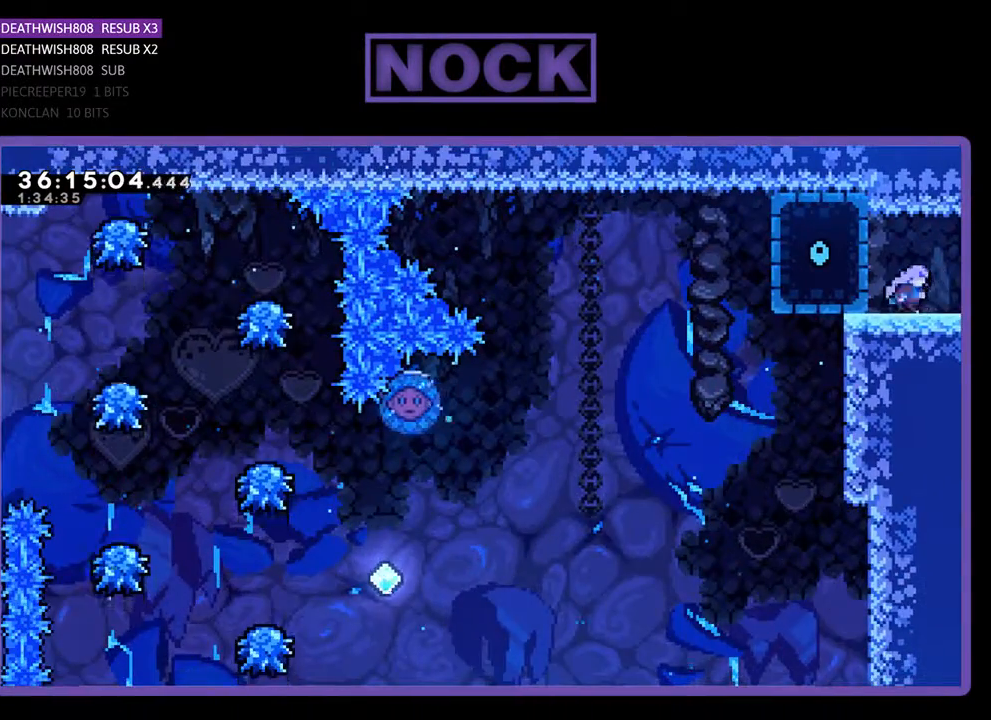
{"buttons": ["DPAD_RIGHT"], "events": []}
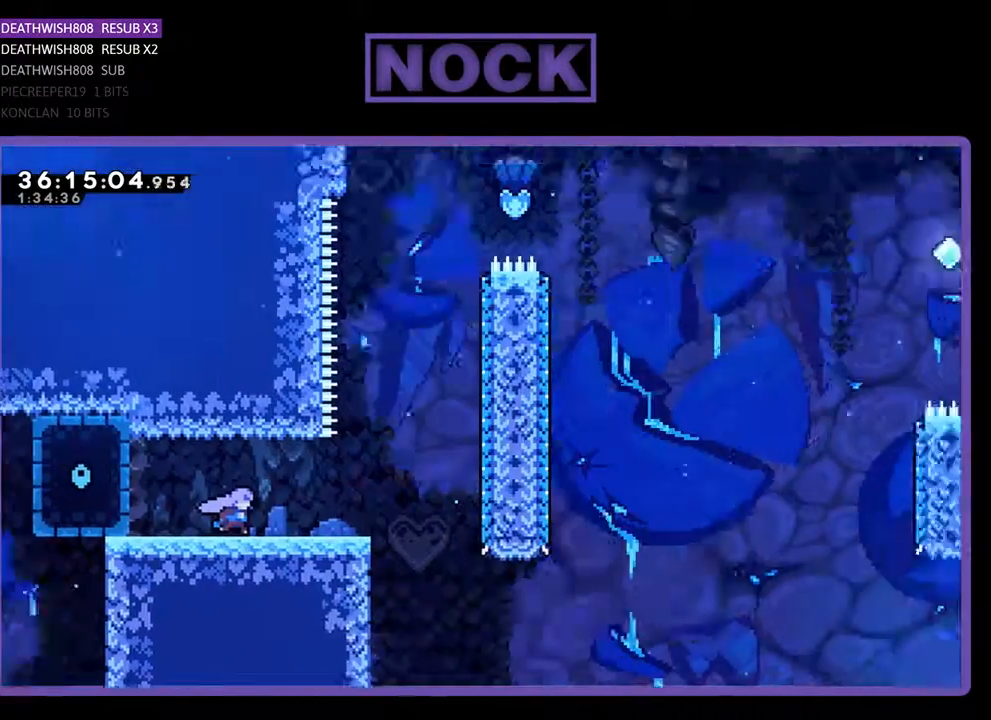
{"buttons": [], "events": [[167, "DPAD_RIGHT", "up"]]}
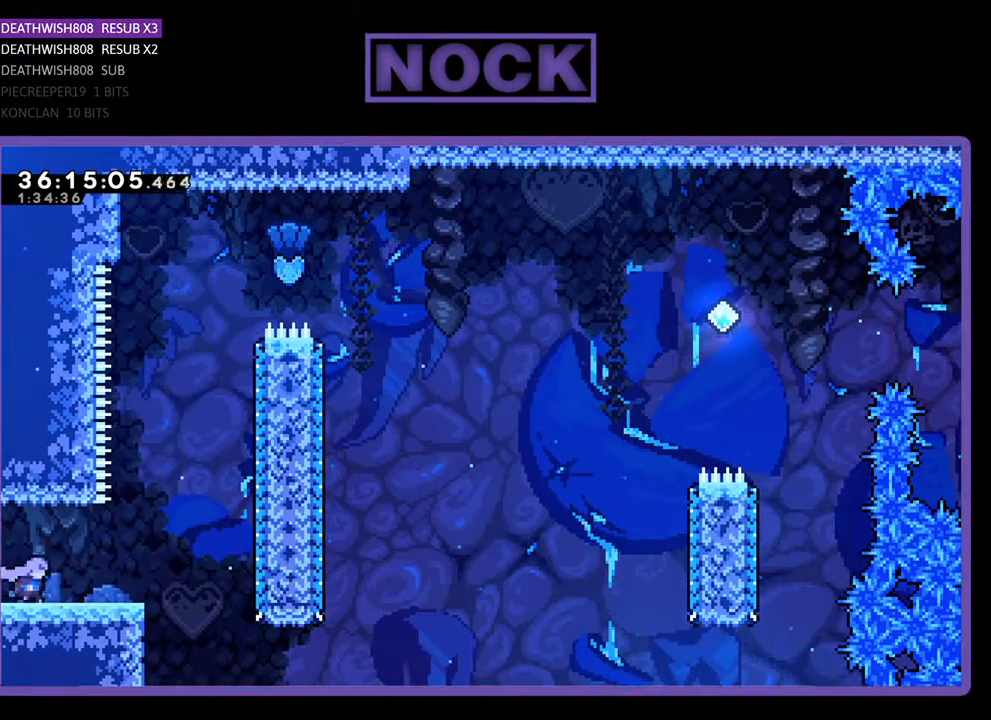
{"buttons": ["CROSS", "DPAD_UP", "DPAD_RIGHT"], "events": [[167, "DPAD_RIGHT", "down"], [433, "CROSS", "down"], [433, "DPAD_UP", "down"]]}
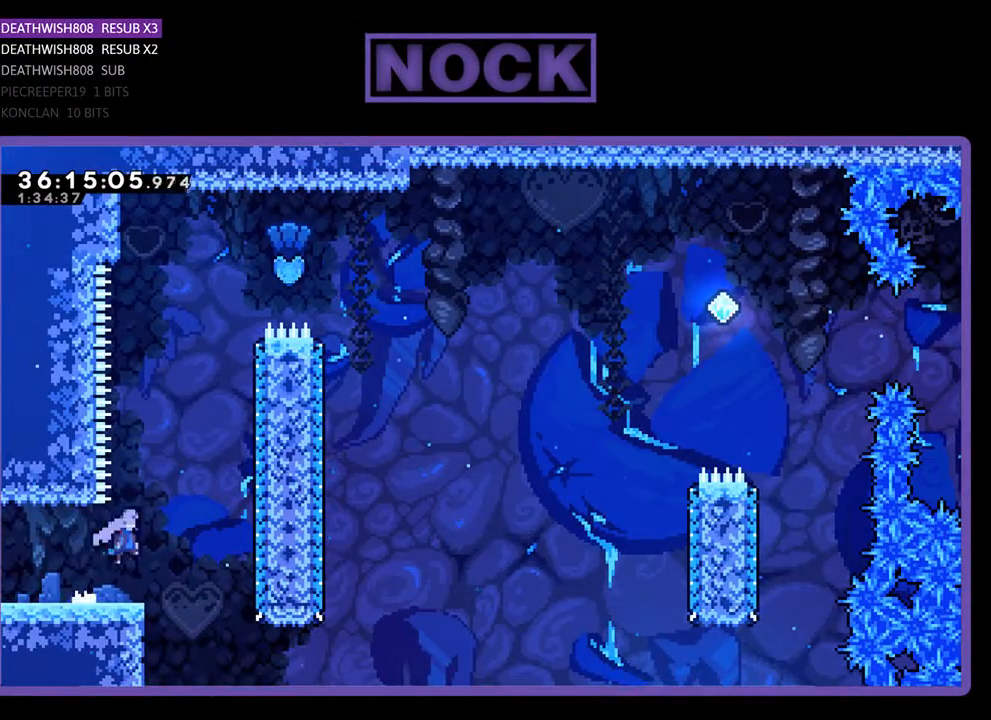
{"buttons": ["CROSS", "DPAD_UP", "DPAD_RIGHT"], "events": [[67, "DPAD_RIGHT", "up"], [133, "CROSS", "up"], [200, "CIRCLE", "down"], [200, "DPAD_RIGHT", "down"], [333, "CIRCLE", "up"], [400, "CROSS", "down"]]}
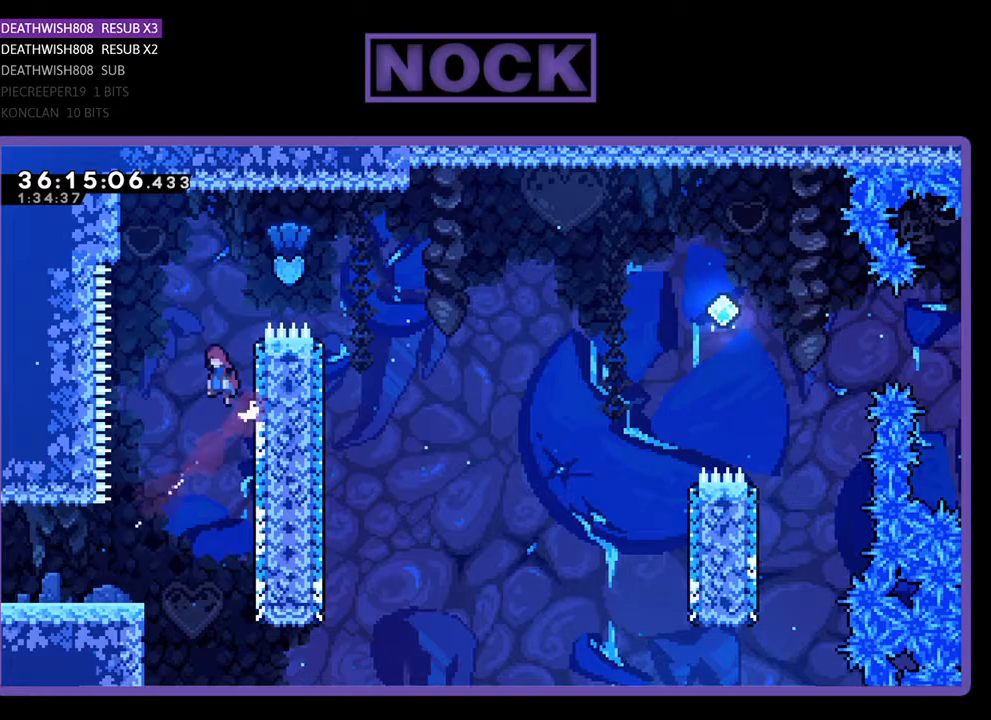
{"buttons": ["CIRCLE", "DPAD_RIGHT"], "events": [[100, "CROSS", "up"], [100, "DPAD_UP", "up"], [233, "CROSS", "down"], [300, "CIRCLE", "down"], [400, "CROSS", "up"]]}